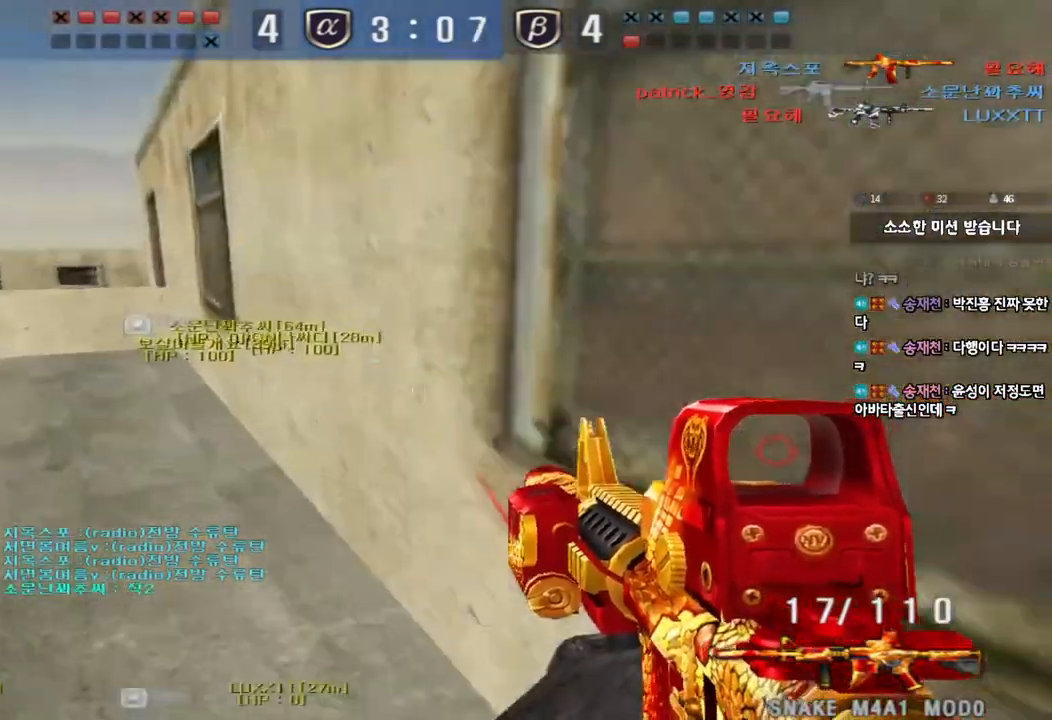
Gameplay with keyboard; each line is a JSON object with the keys held at the frame after it. "events" lists presses ("down") and releases ("up") of "a", "ctrl", "d", "e", "f", "q", "r", "s", "shift", "space", "tab" and "w" between this image and that frame as [ms after this image, input, new state], when the widget could be followed in between. No other keys are recorded. Mouse input is not recorded.
{"keys": [], "events": [[350, "shift", "down"], [350, "w", "up"], [367, "a", "up"], [383, "space", "down"], [467, "space", "up"], [483, "shift", "up"]]}
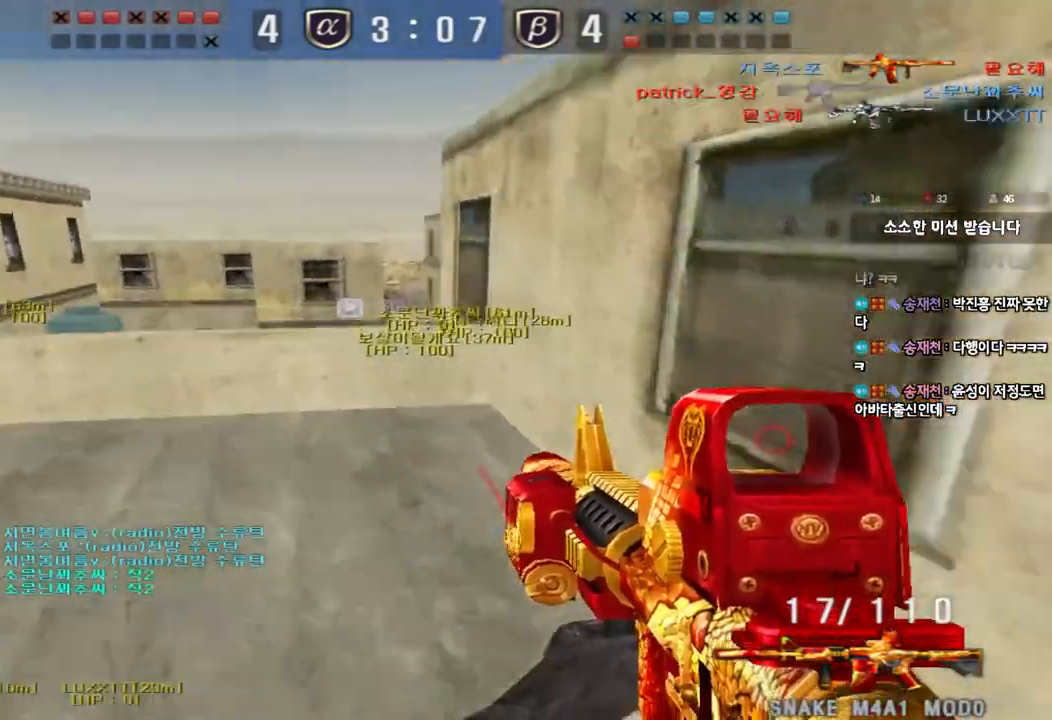
{"keys": ["a", "w"], "events": [[433, "a", "down"], [450, "w", "down"]]}
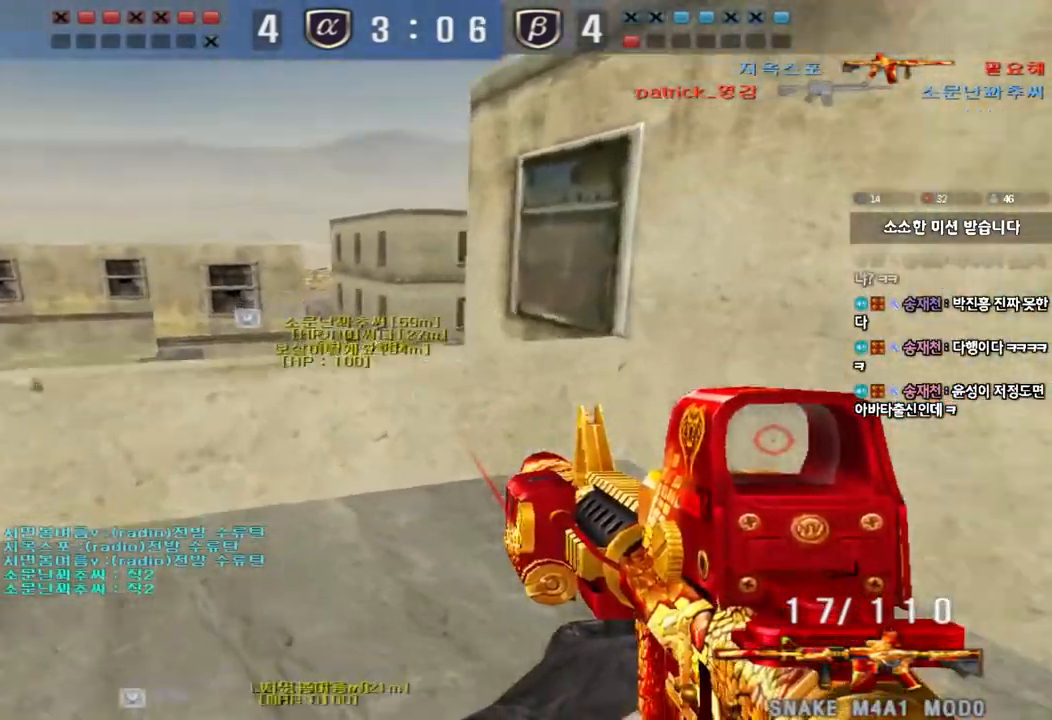
{"keys": ["a"], "events": [[383, "w", "up"]]}
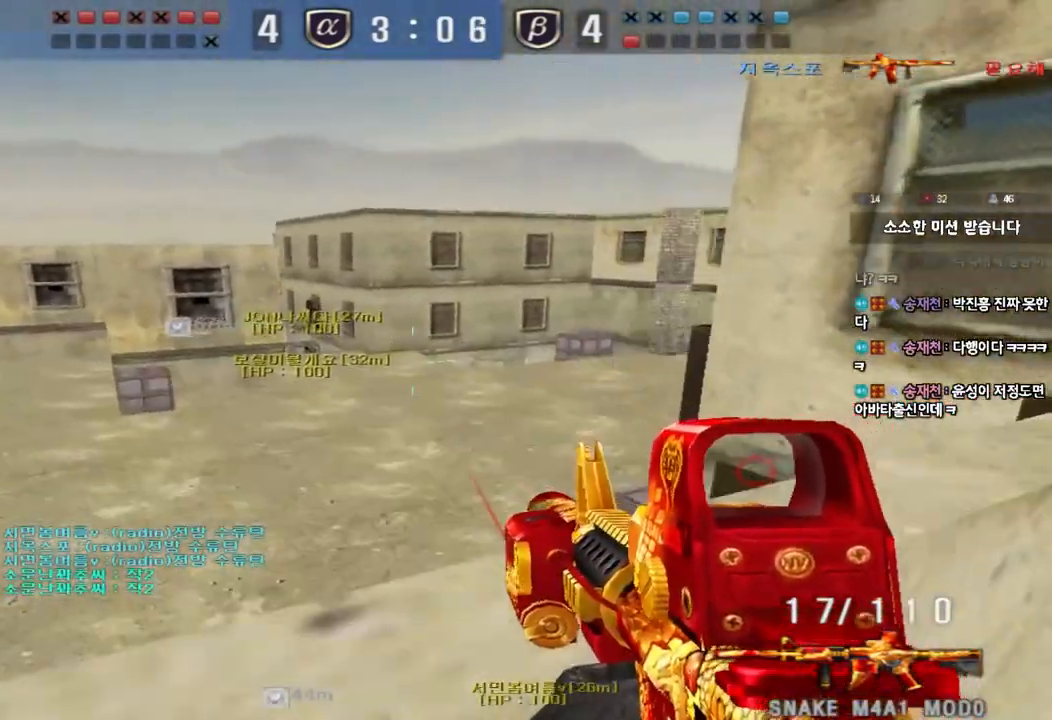
{"keys": [], "events": [[300, "a", "up"], [383, "r", "down"], [483, "r", "up"]]}
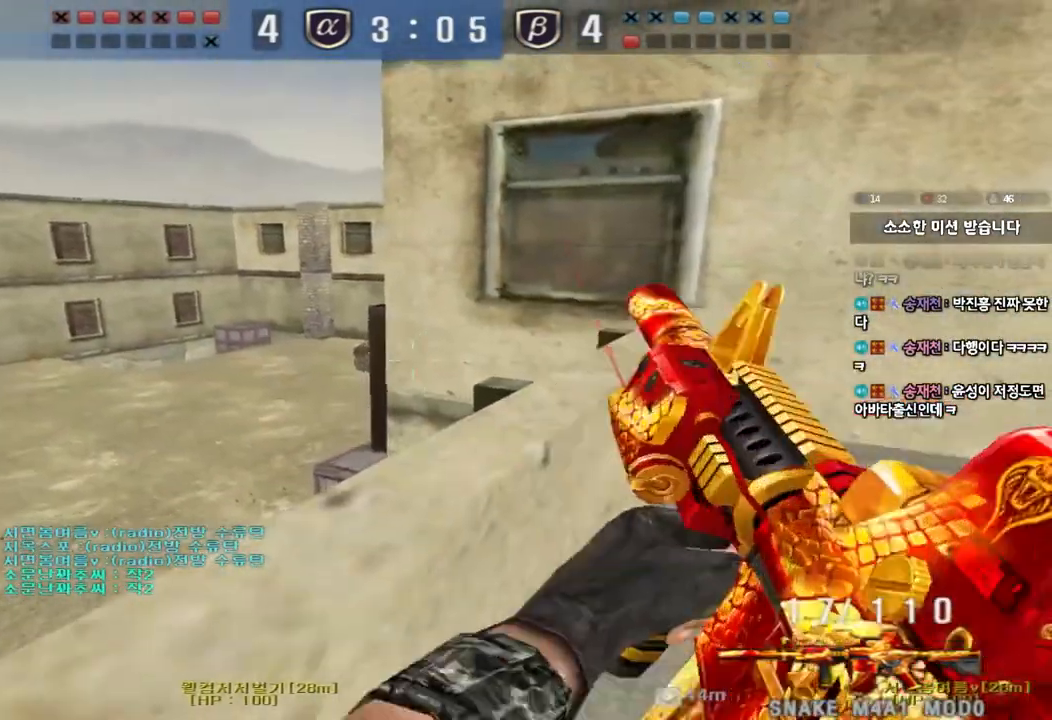
{"keys": ["a", "ctrl", "w"], "events": [[67, "ctrl", "down"], [167, "w", "down"], [233, "ctrl", "up"], [350, "ctrl", "down"], [383, "w", "up"], [417, "w", "down"], [467, "a", "down"]]}
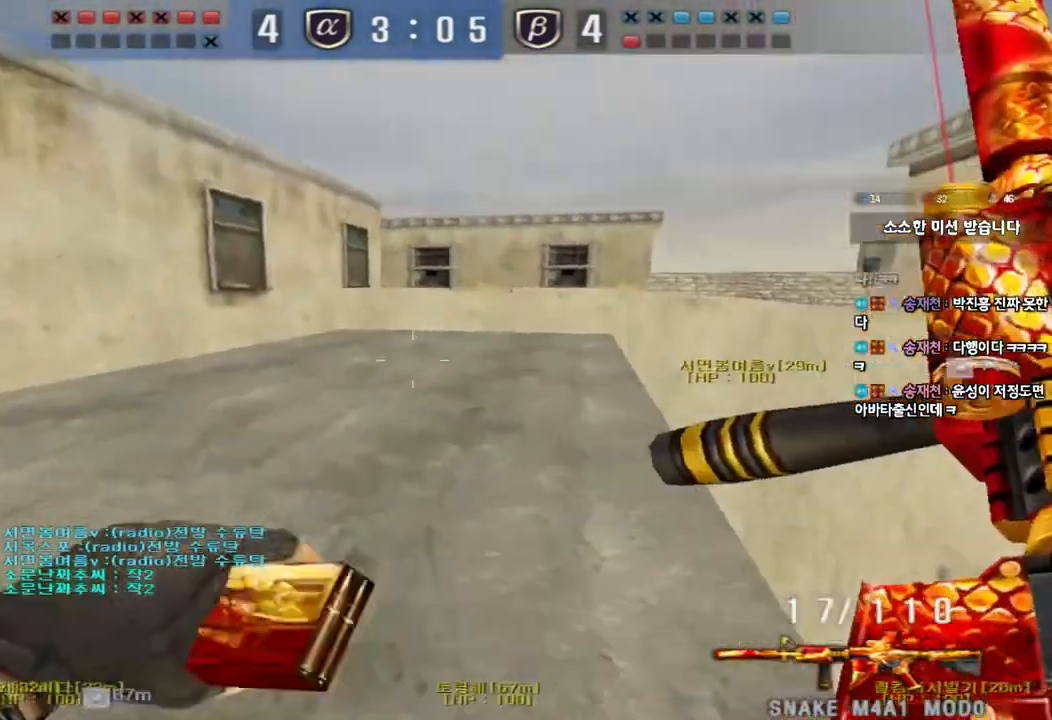
{"keys": ["ctrl"], "events": [[233, "a", "up"], [250, "d", "down"], [283, "ctrl", "up"], [467, "ctrl", "down"], [483, "d", "up"], [483, "w", "up"]]}
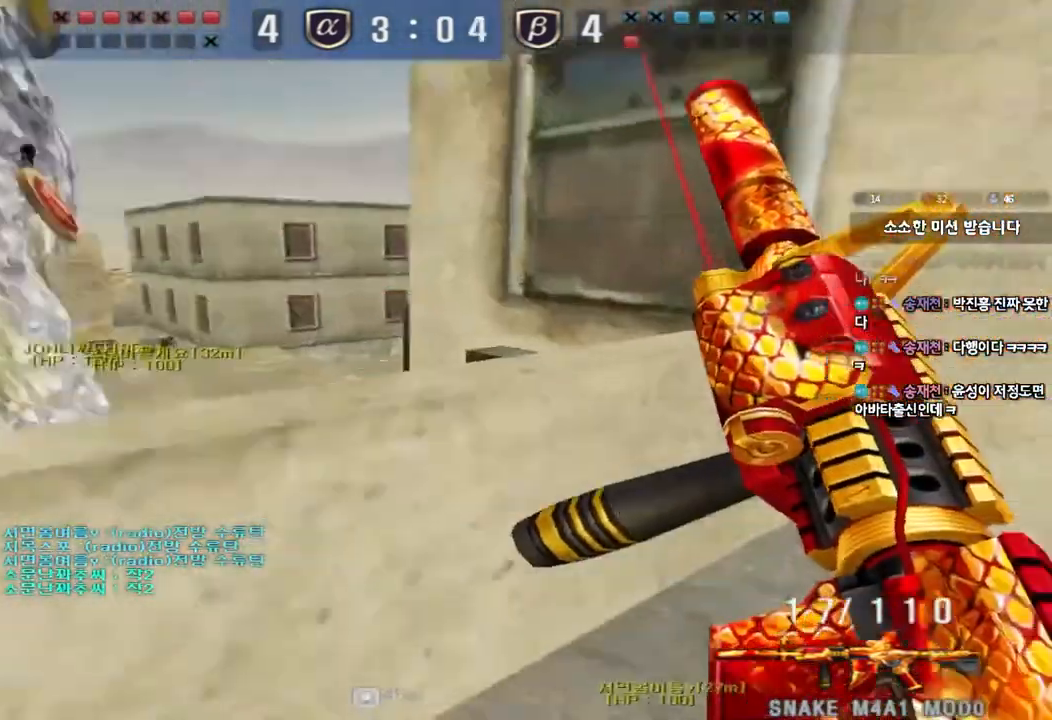
{"keys": ["ctrl"], "events": [[50, "d", "down"], [67, "ctrl", "up"], [233, "s", "down"], [367, "ctrl", "down"], [367, "d", "up"], [367, "s", "up"]]}
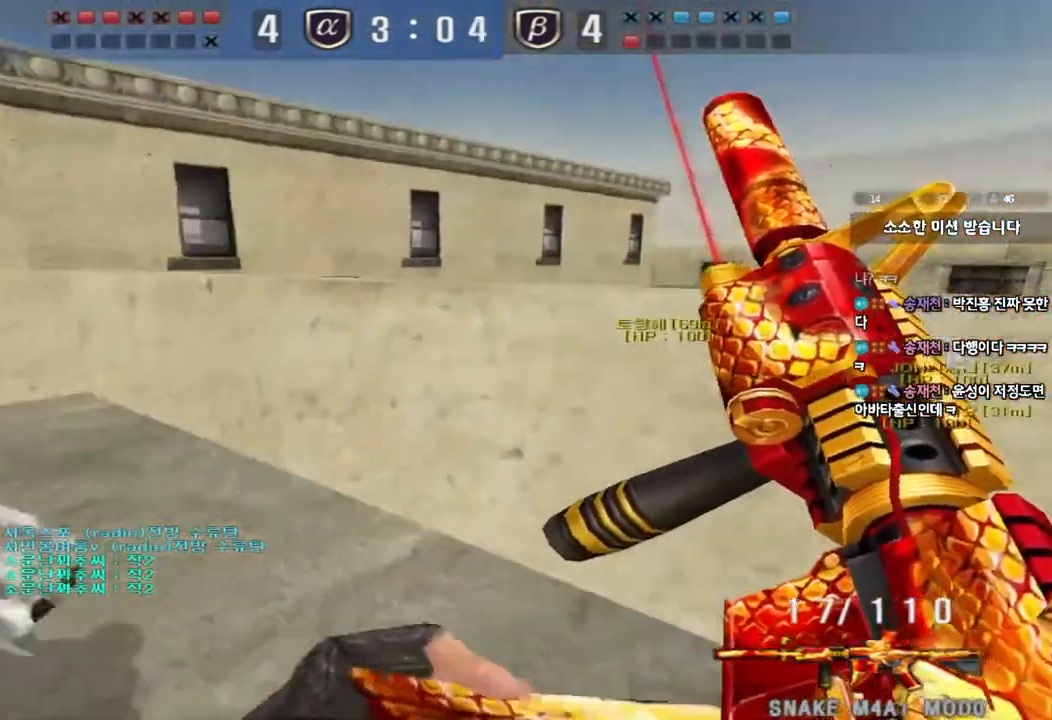
{"keys": ["ctrl", "d", "w"], "events": [[33, "d", "down"], [33, "w", "down"], [67, "ctrl", "up"], [217, "ctrl", "down"], [217, "d", "up"], [217, "space", "down"], [233, "w", "up"], [300, "d", "down"], [317, "ctrl", "up"], [317, "space", "up"], [317, "w", "down"], [417, "ctrl", "down"]]}
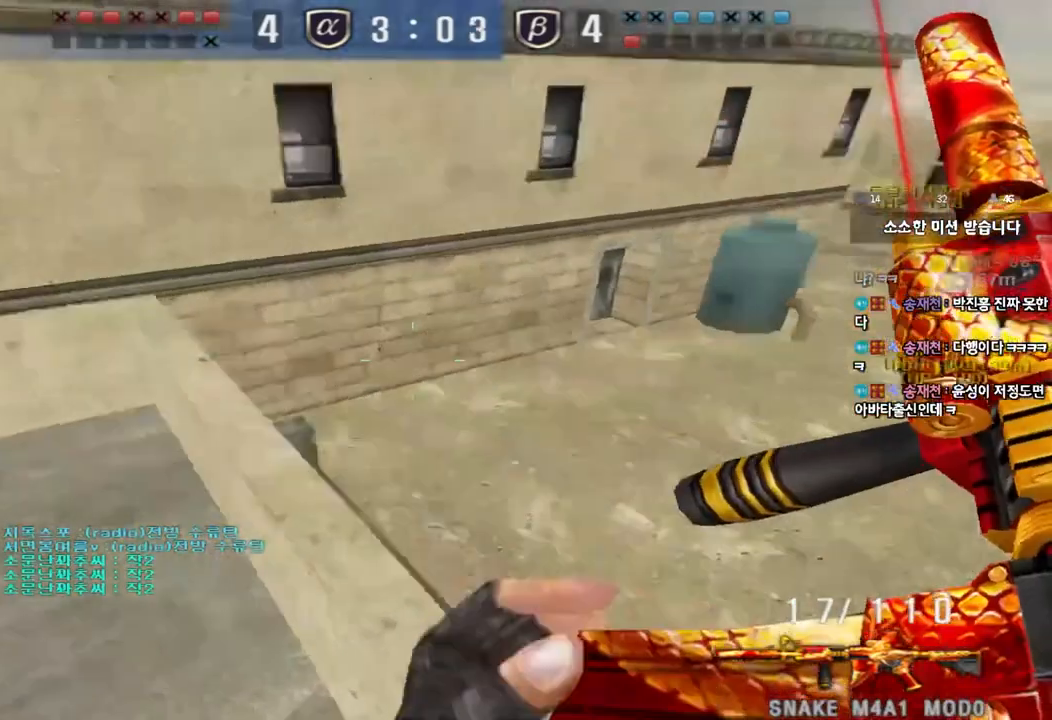
{"keys": [], "events": [[33, "ctrl", "up"], [100, "w", "up"], [117, "d", "up"]]}
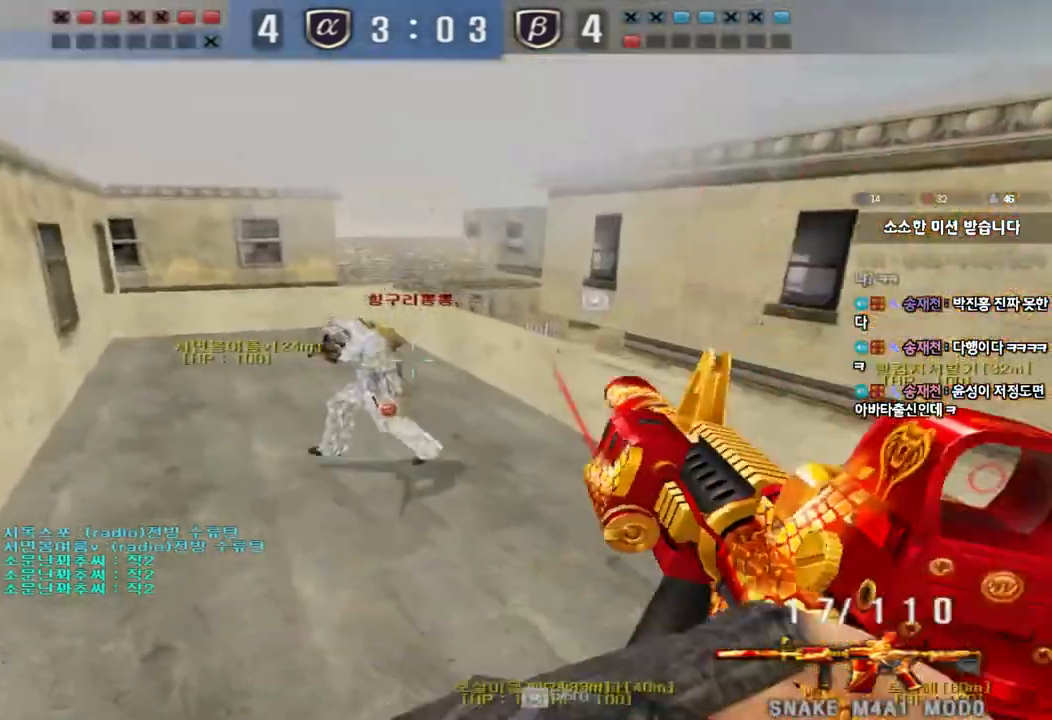
{"keys": ["d", "s"], "events": [[50, "w", "down"], [83, "d", "down"], [250, "space", "down"], [383, "w", "up"], [417, "d", "up"], [433, "space", "up"], [467, "d", "down"], [483, "s", "down"]]}
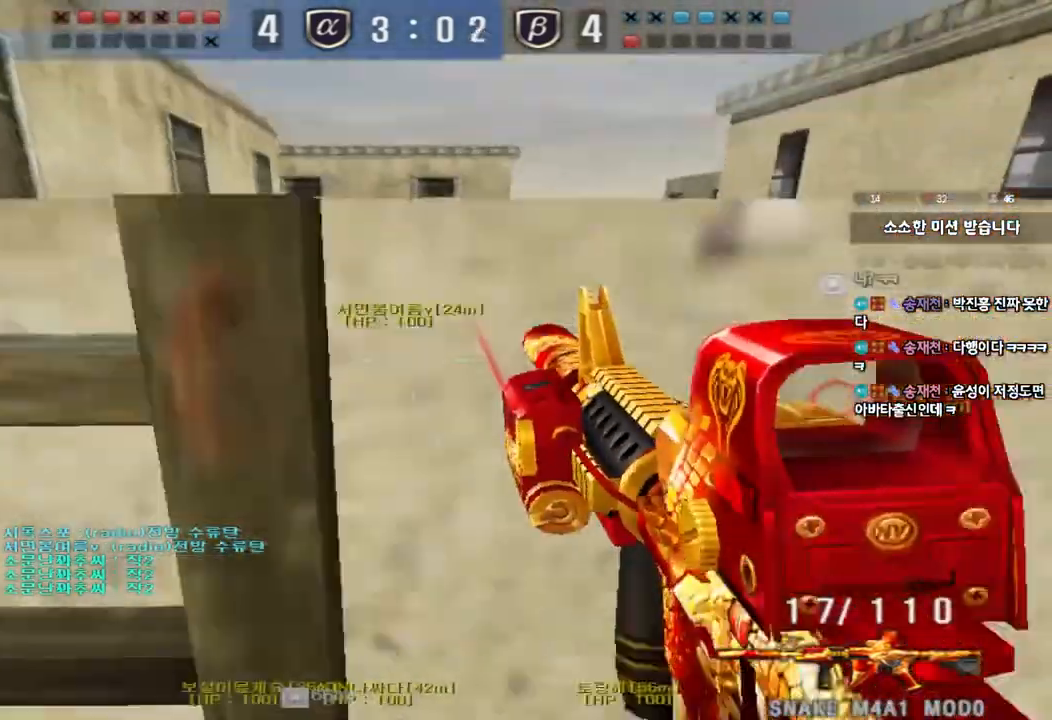
{"keys": ["ctrl", "s"], "events": [[500, "ctrl", "down"], [500, "d", "up"]]}
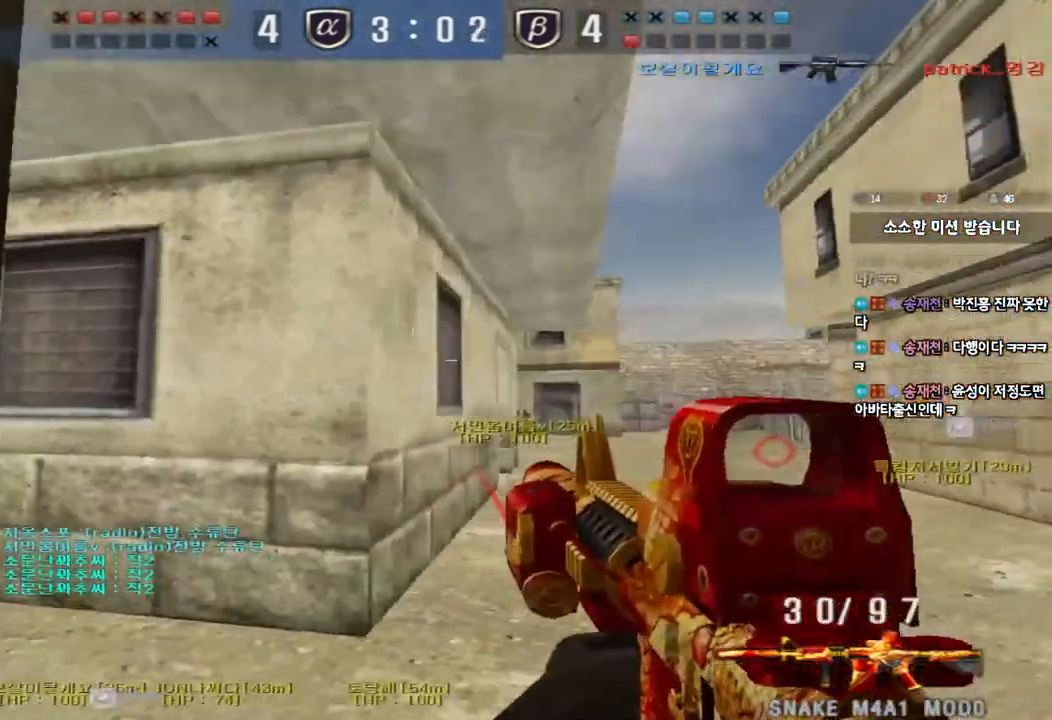
{"keys": [], "events": [[17, "s", "up"], [50, "space", "down"], [100, "d", "down"], [100, "s", "down"], [133, "ctrl", "up"], [133, "space", "up"], [200, "ctrl", "down"], [333, "ctrl", "up"], [383, "d", "up"], [400, "s", "up"]]}
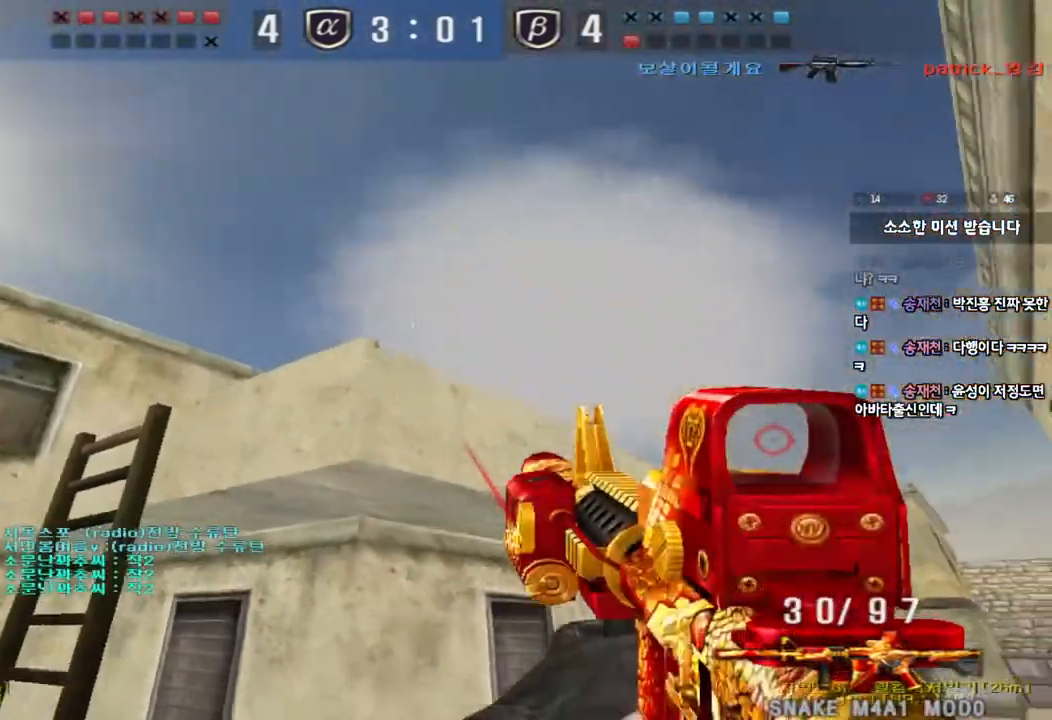
{"keys": ["ctrl", "space"], "events": [[33, "d", "down"], [50, "w", "down"], [383, "ctrl", "down"], [400, "d", "up"], [417, "space", "down"], [417, "w", "up"]]}
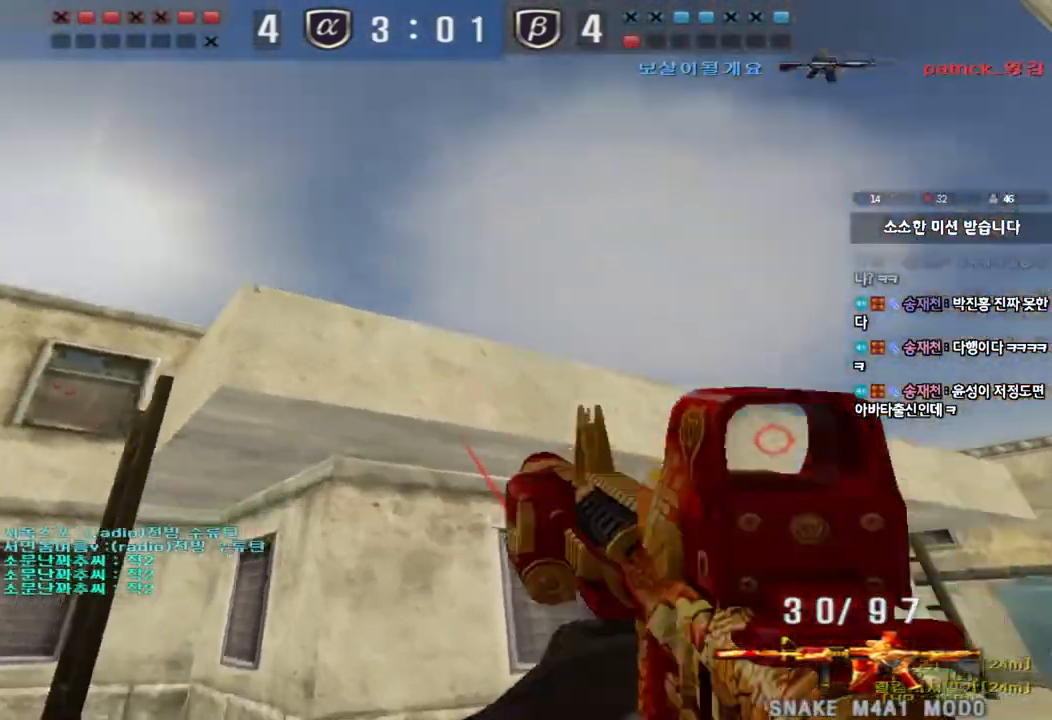
{"keys": ["a"], "events": [[33, "ctrl", "up"], [33, "space", "up"], [500, "a", "down"]]}
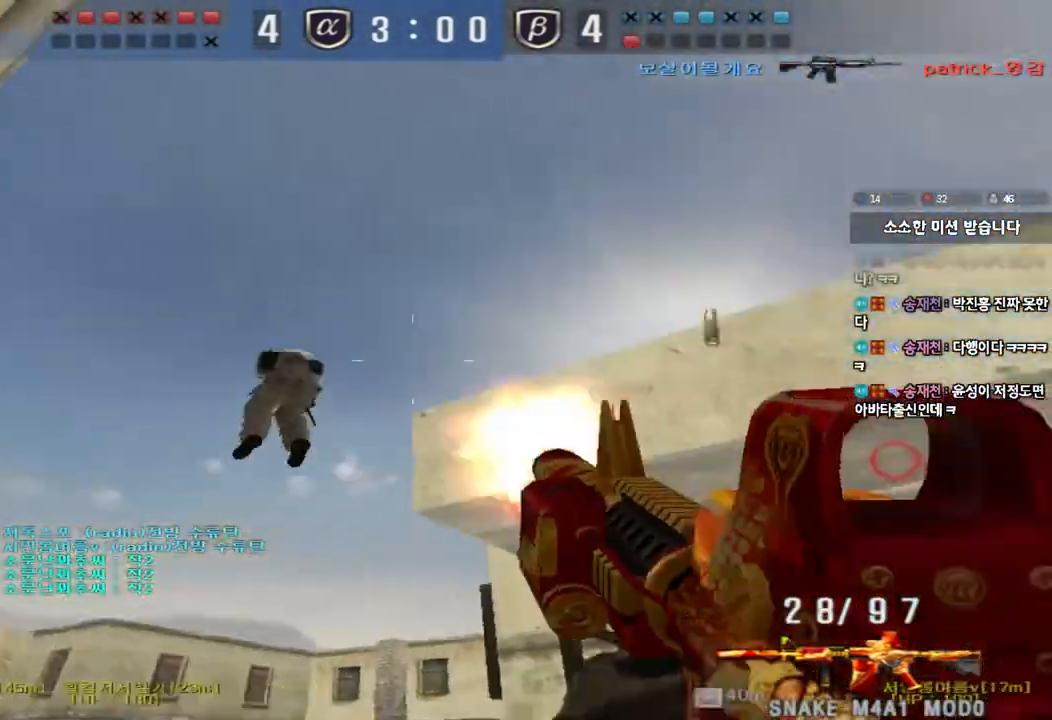
{"keys": [], "events": [[17, "w", "down"], [233, "space", "down"], [233, "w", "up"], [283, "a", "up"], [317, "space", "up"]]}
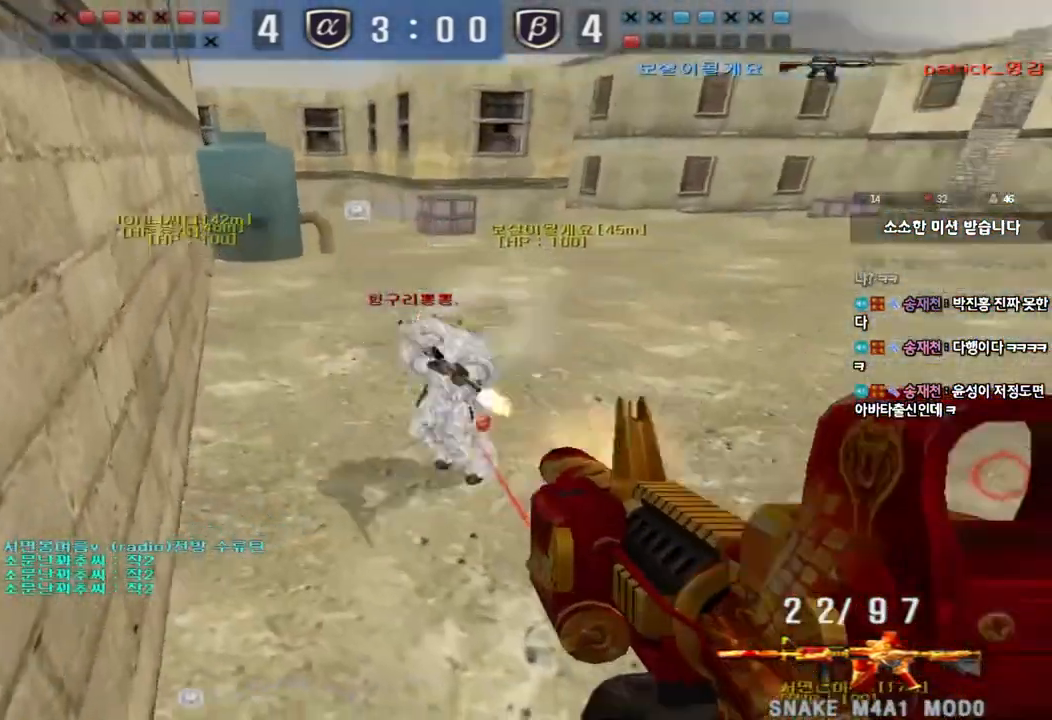
{"keys": ["ctrl"], "events": [[350, "a", "down"], [367, "w", "down"], [400, "ctrl", "down"], [400, "w", "up"], [433, "a", "up"]]}
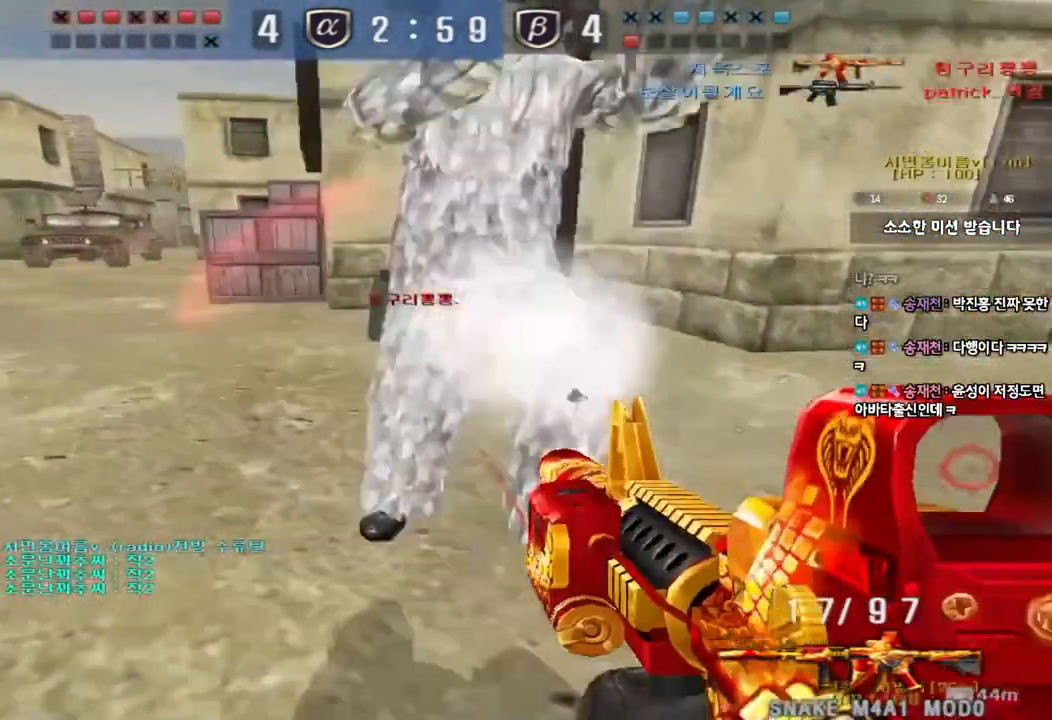
{"keys": [], "events": [[33, "d", "down"], [33, "w", "down"], [150, "ctrl", "up"], [283, "ctrl", "down"], [300, "d", "up"], [317, "space", "down"], [317, "w", "up"], [433, "ctrl", "up"], [450, "space", "up"]]}
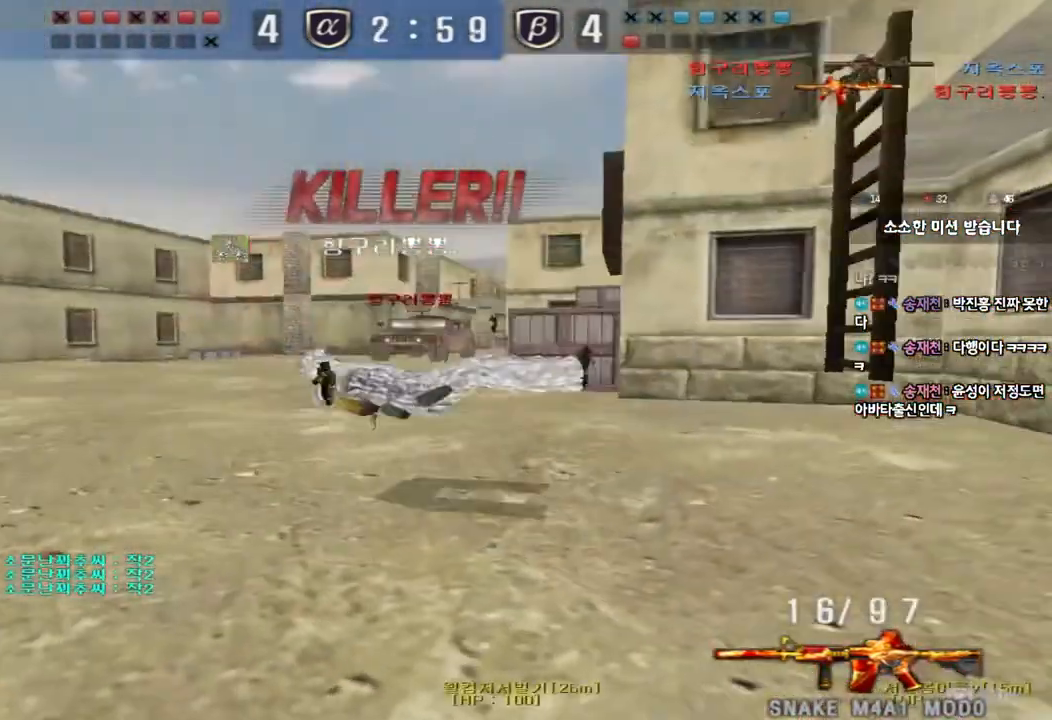
{"keys": [], "events": []}
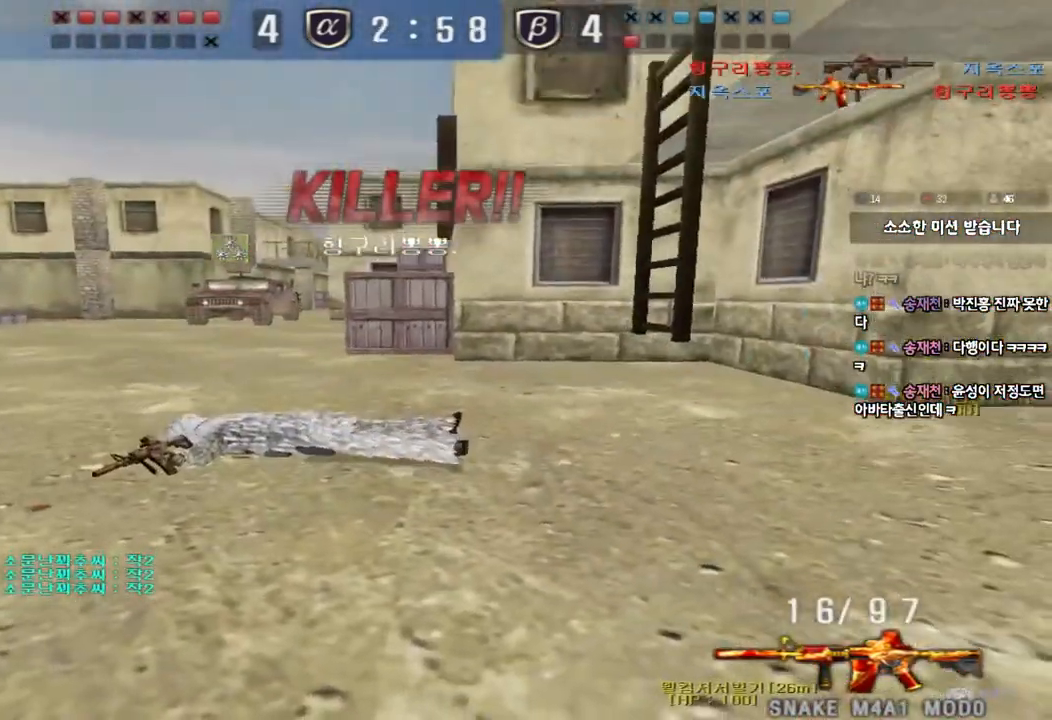
{"keys": ["tab"], "events": [[433, "tab", "down"]]}
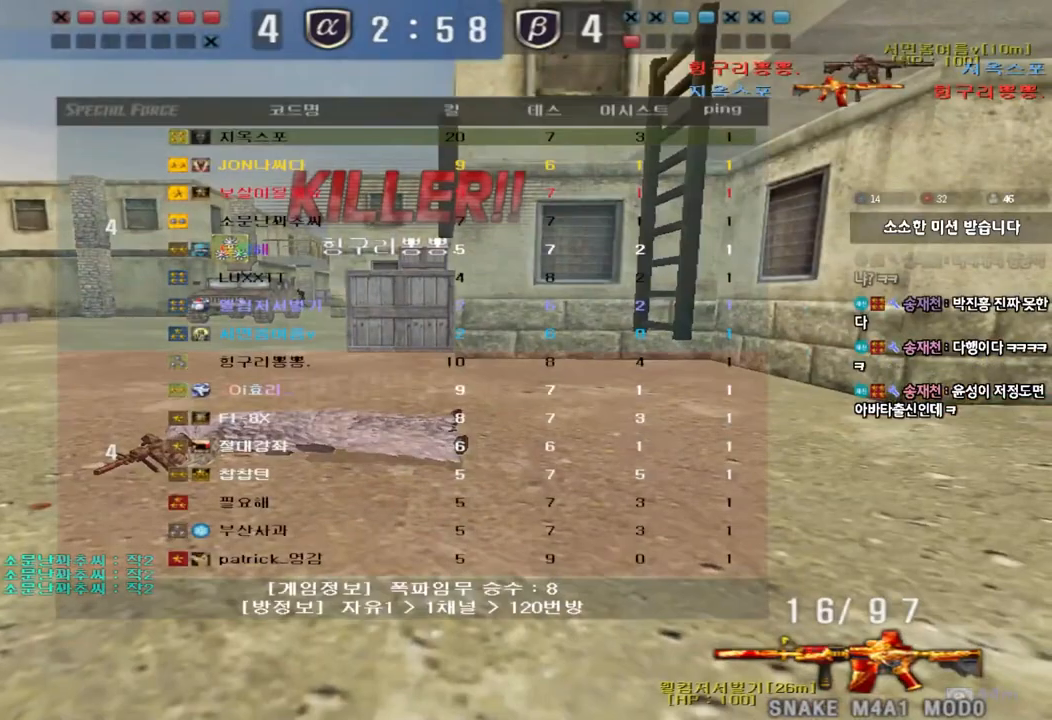
{"keys": [], "events": [[50, "tab", "up"], [200, "w", "down"], [283, "w", "up"], [383, "d", "down"], [483, "d", "up"]]}
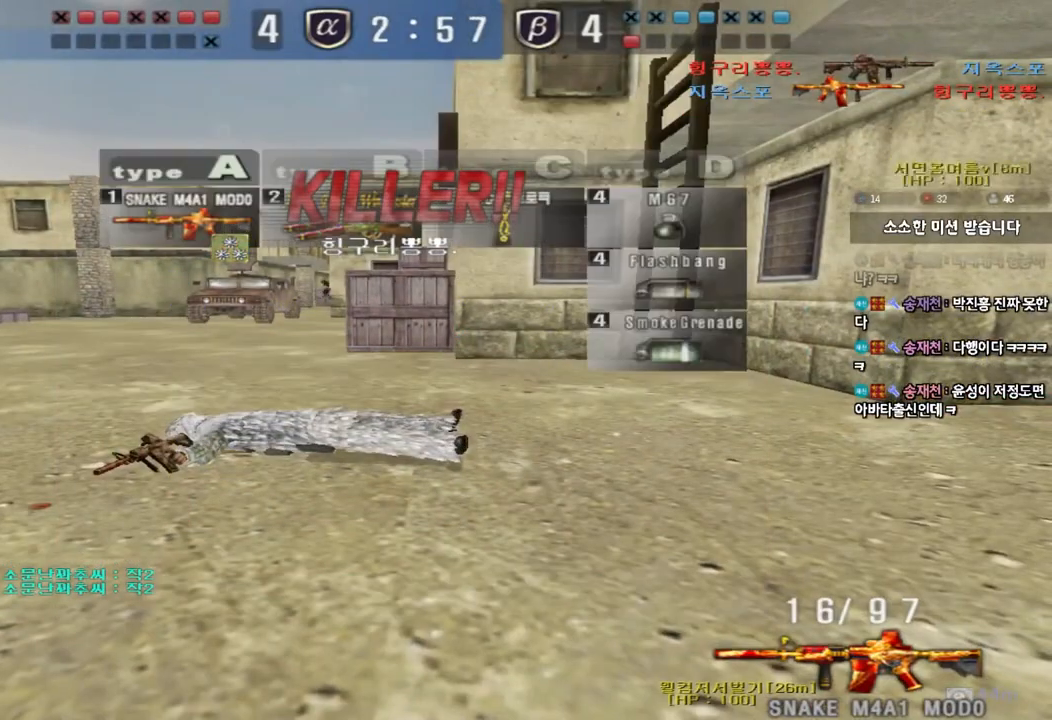
{"keys": [], "events": [[200, "w", "down"], [267, "w", "up"], [333, "d", "down"], [383, "w", "down"], [433, "d", "up"], [483, "w", "up"]]}
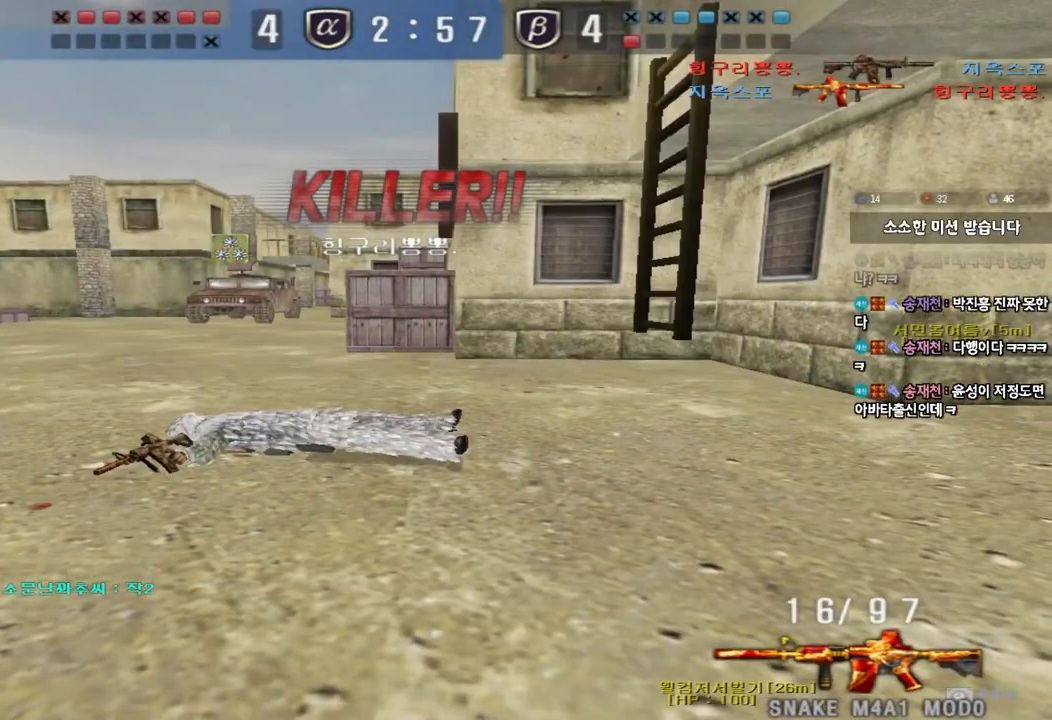
{"keys": ["r"], "events": [[167, "w", "down"], [250, "w", "up"], [300, "d", "down"], [333, "w", "down"], [383, "d", "up"], [433, "w", "up"], [467, "r", "down"]]}
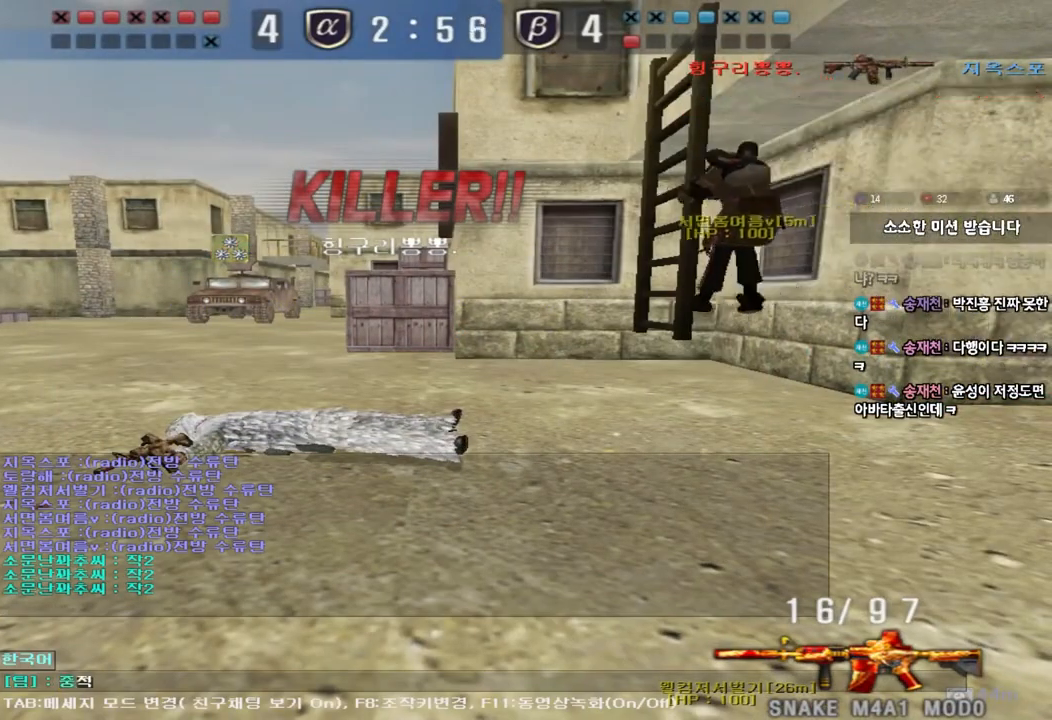
{"keys": [], "events": [[17, "q", "down"], [67, "r", "up"], [100, "q", "up"], [350, "s", "down"], [417, "s", "up"]]}